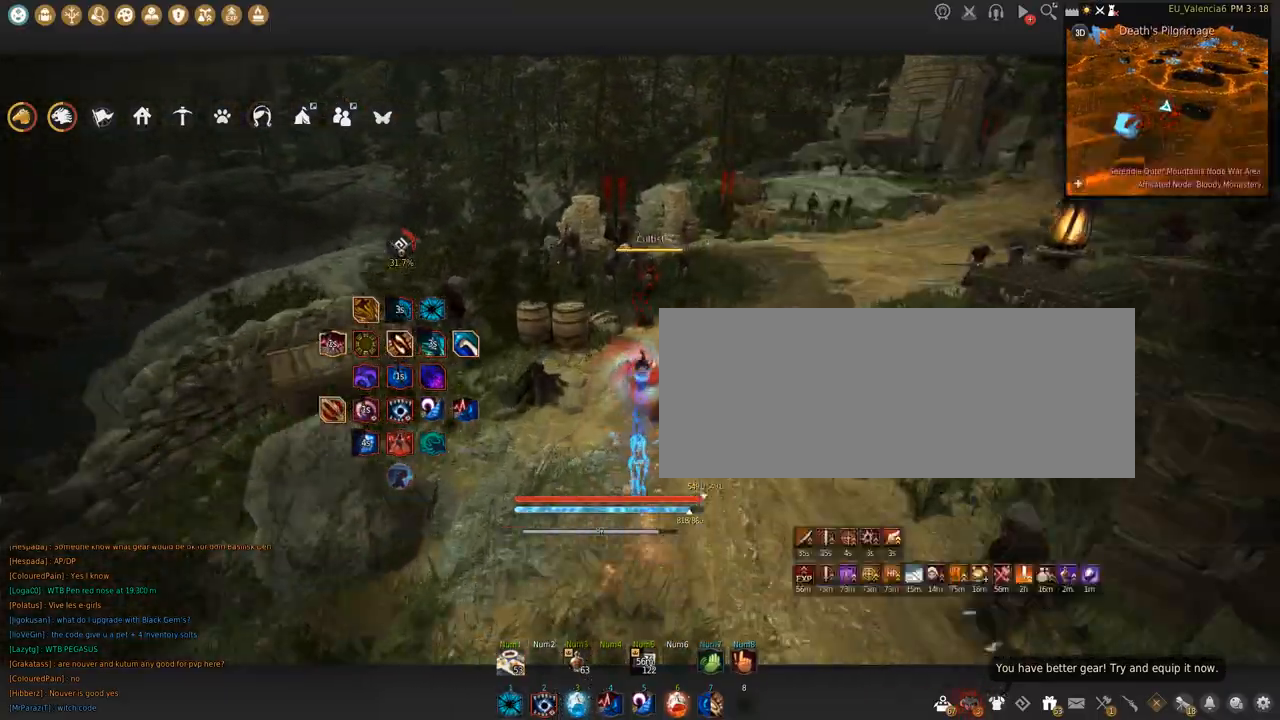
Gameplay with keyboard and mouse; each line is a JSON object with the keys and mouse buttons held at the frame after it. "events" lists presses ("down") and releases ("up") of "a", "c", "d", "e", "f", "q", "s", "shift", "space", "tab", "w", "x", "z", "mouse_left" and "mouse_right" between this image and that frame as [ms after this image, input, new state], when the widget could be followed in between. "mouse_left", "mouse_right" = the "left", "right" buttons of the "mouse" list. No other keys are recorded. Mouse movement is not recorded.
{"keys": [], "mouse": [], "events": []}
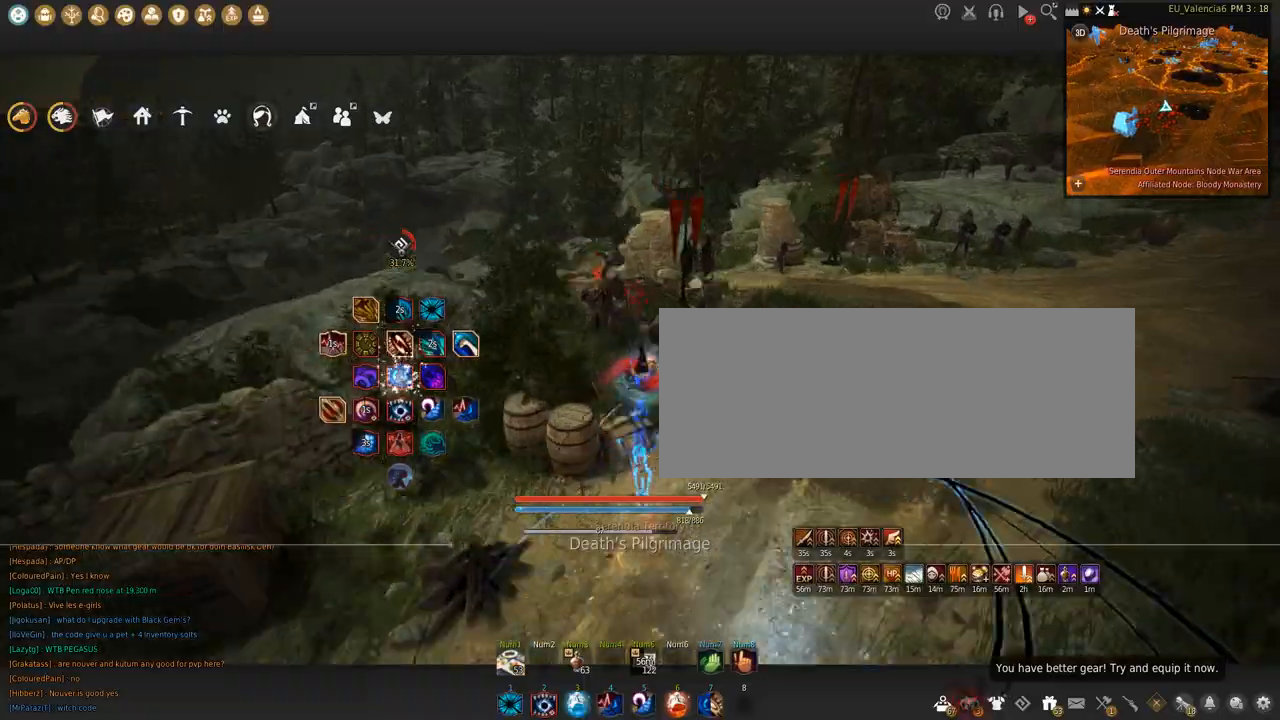
{"keys": [], "mouse": [], "events": []}
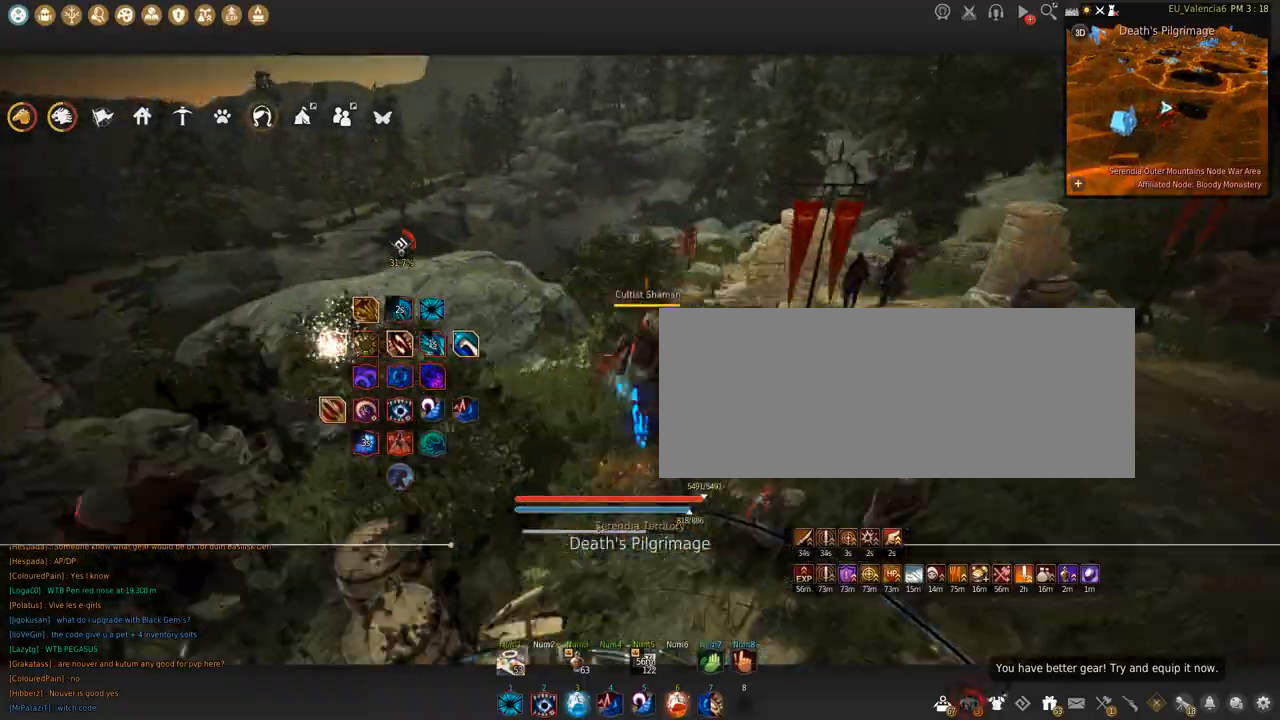
{"keys": ["q"], "mouse": [], "events": [[367, "q", "down"]]}
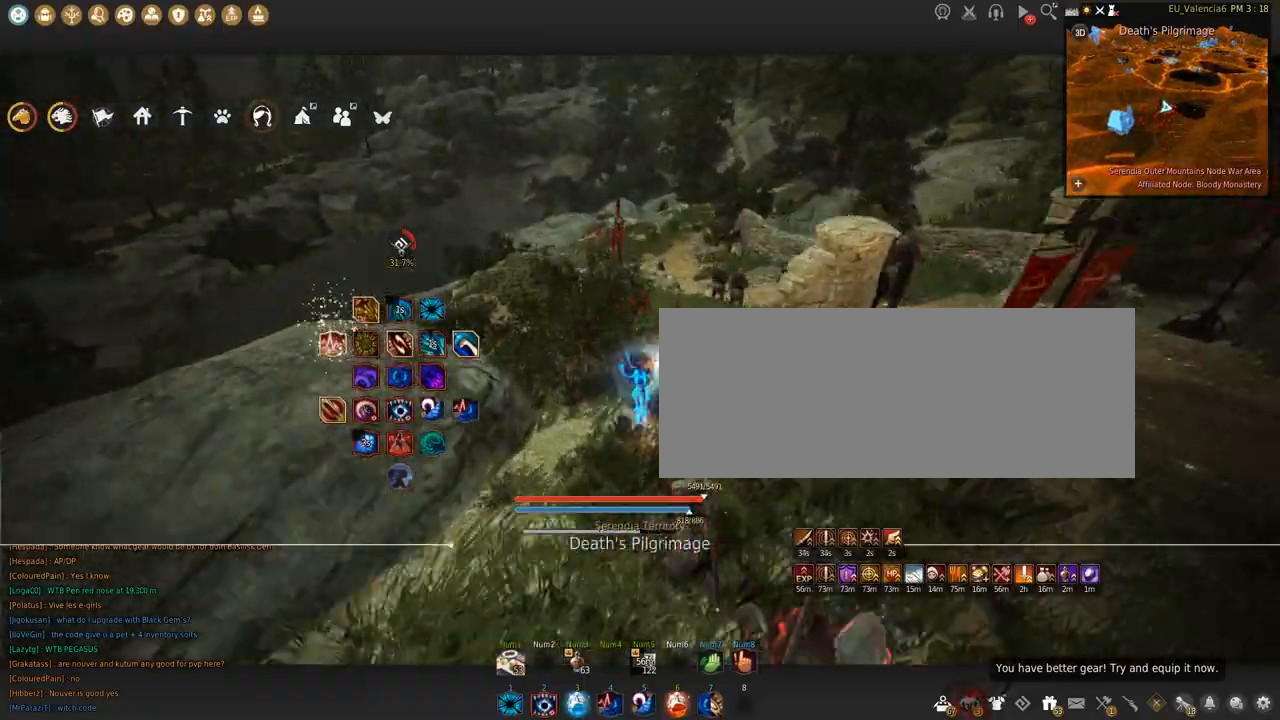
{"keys": [], "mouse": [], "events": [[267, "q", "up"]]}
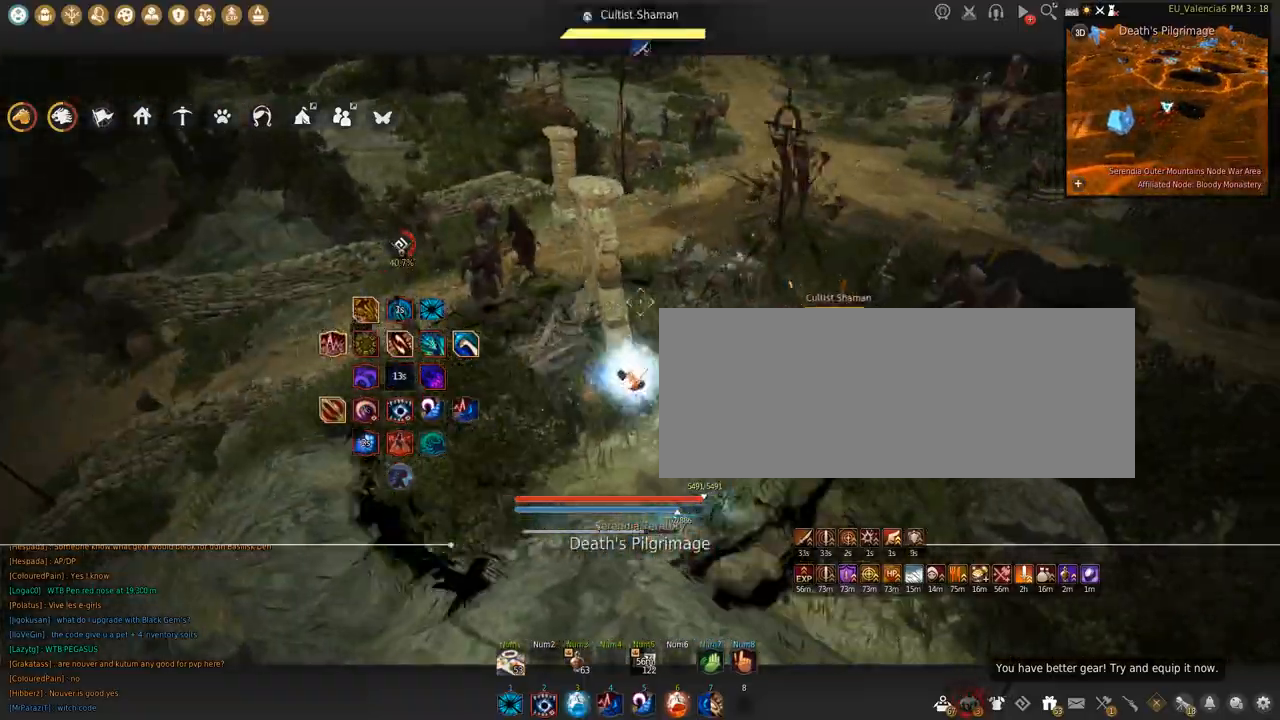
{"keys": ["a", "s"], "mouse": [], "events": [[134, "s", "down"], [200, "d", "down"], [434, "a", "down"], [434, "d", "up"]]}
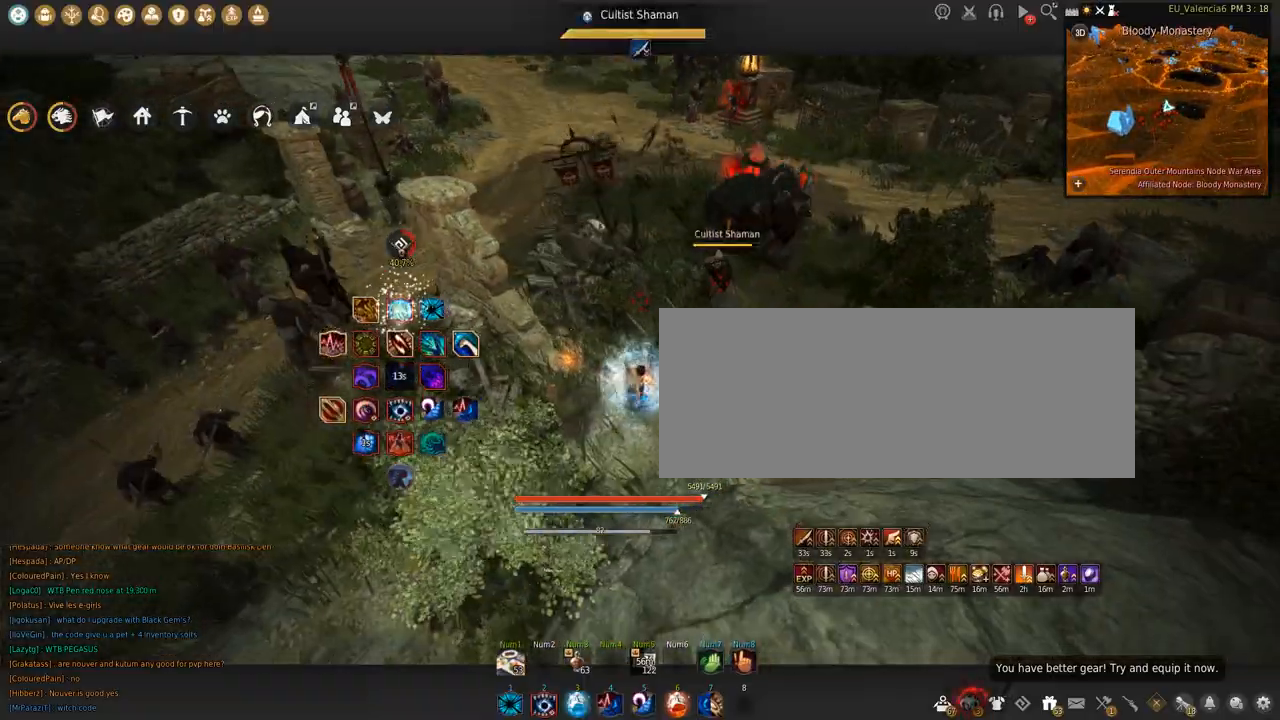
{"keys": ["d", "s"], "mouse": [], "events": [[67, "s", "up"], [100, "a", "up"], [333, "d", "down"], [467, "s", "down"]]}